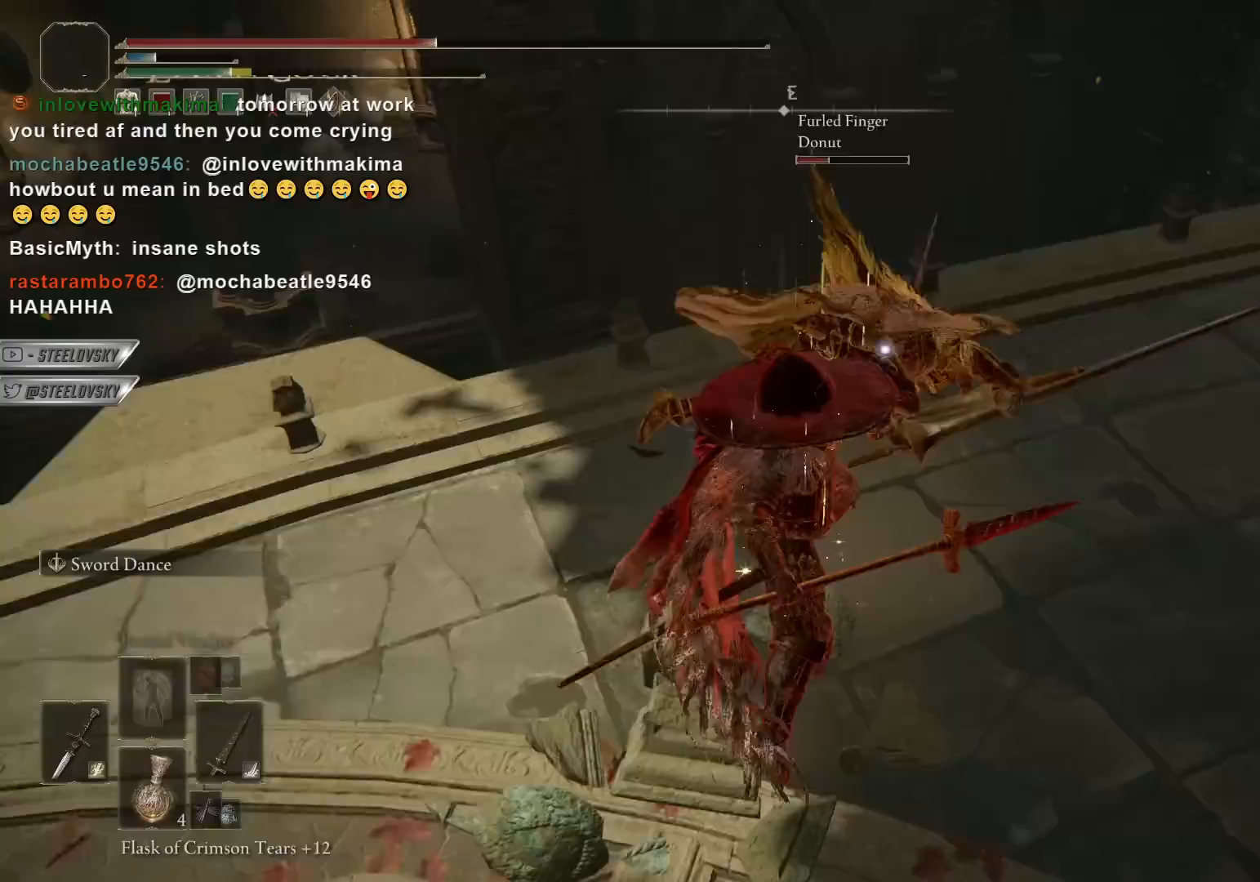
Gameplay with a controller (PlayStation layout); each line is a JSON object with the inputs held at the frame after it. "events" lists button and stick changes between this image and that frame as [ms after this image, input, new state], when the widget could be followed in between. Not read: R3 START.
{"buttons": ["CIRCLE", "L1"], "left_stick": "up-right", "right_stick": "center", "events": [[67, "left_stick", "up-right"], [433, "L1", "down"]]}
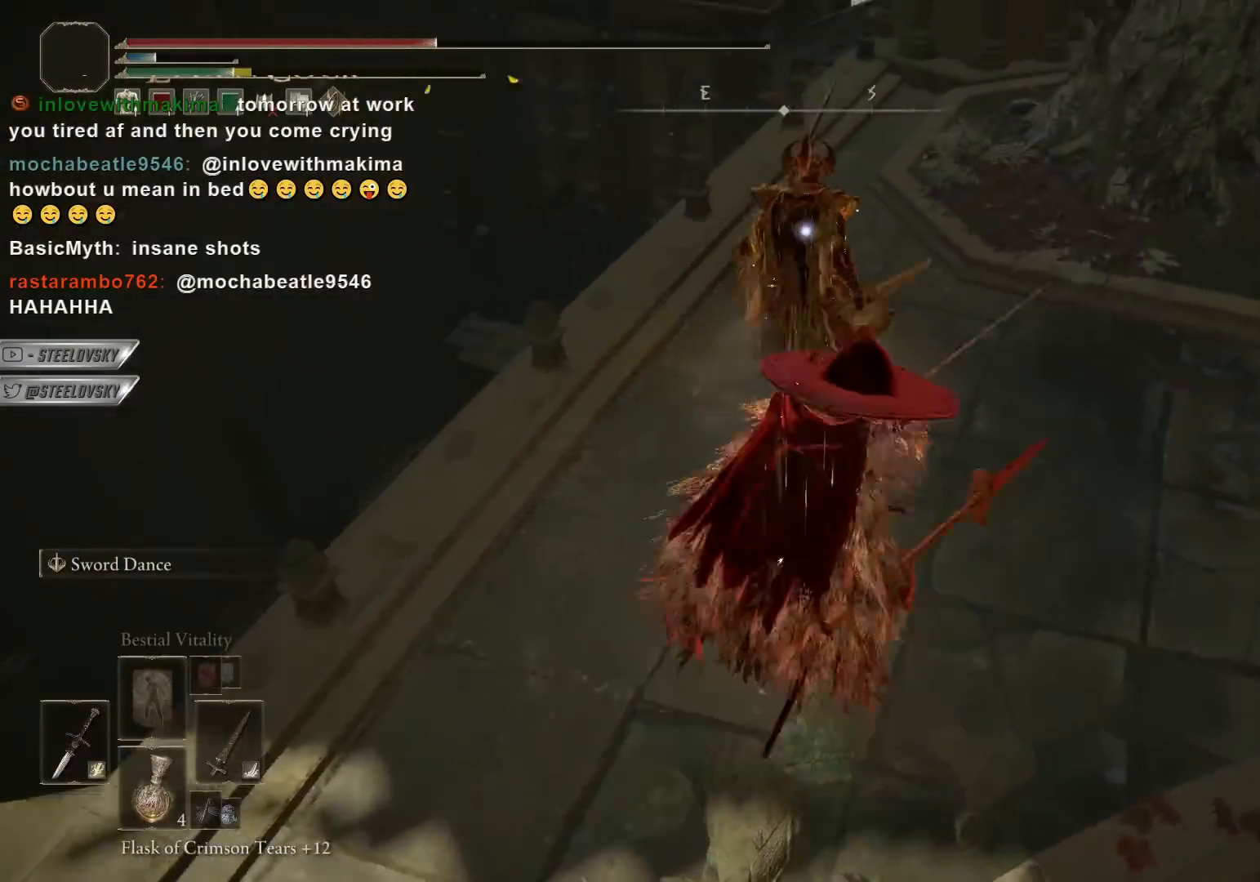
{"buttons": ["CIRCLE"], "left_stick": "up-right", "right_stick": "center", "events": [[50, "CIRCLE", "up"], [50, "L1", "up"], [483, "CIRCLE", "down"]]}
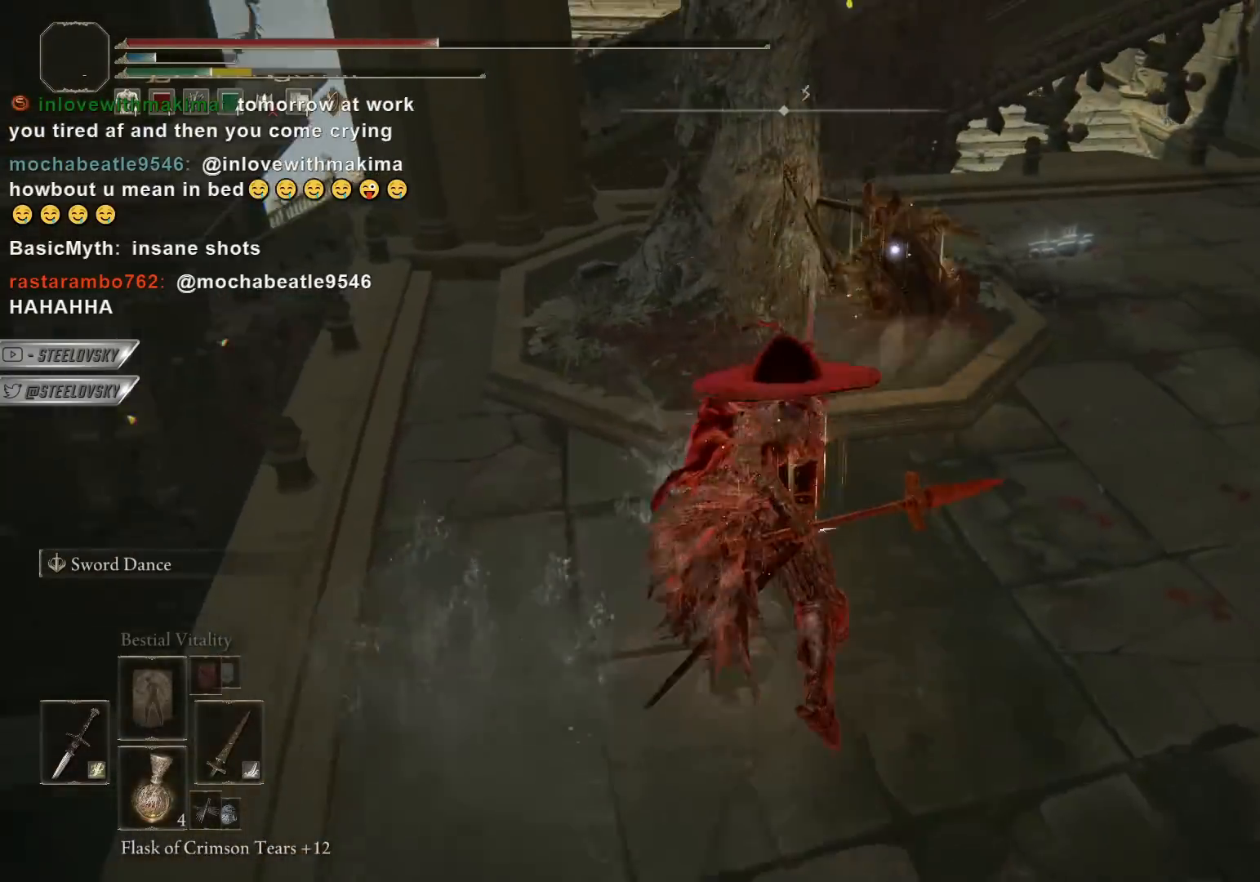
{"buttons": ["CIRCLE"], "left_stick": "up-right", "right_stick": "center", "events": [[83, "left_stick", "right"], [483, "left_stick", "up-right"]]}
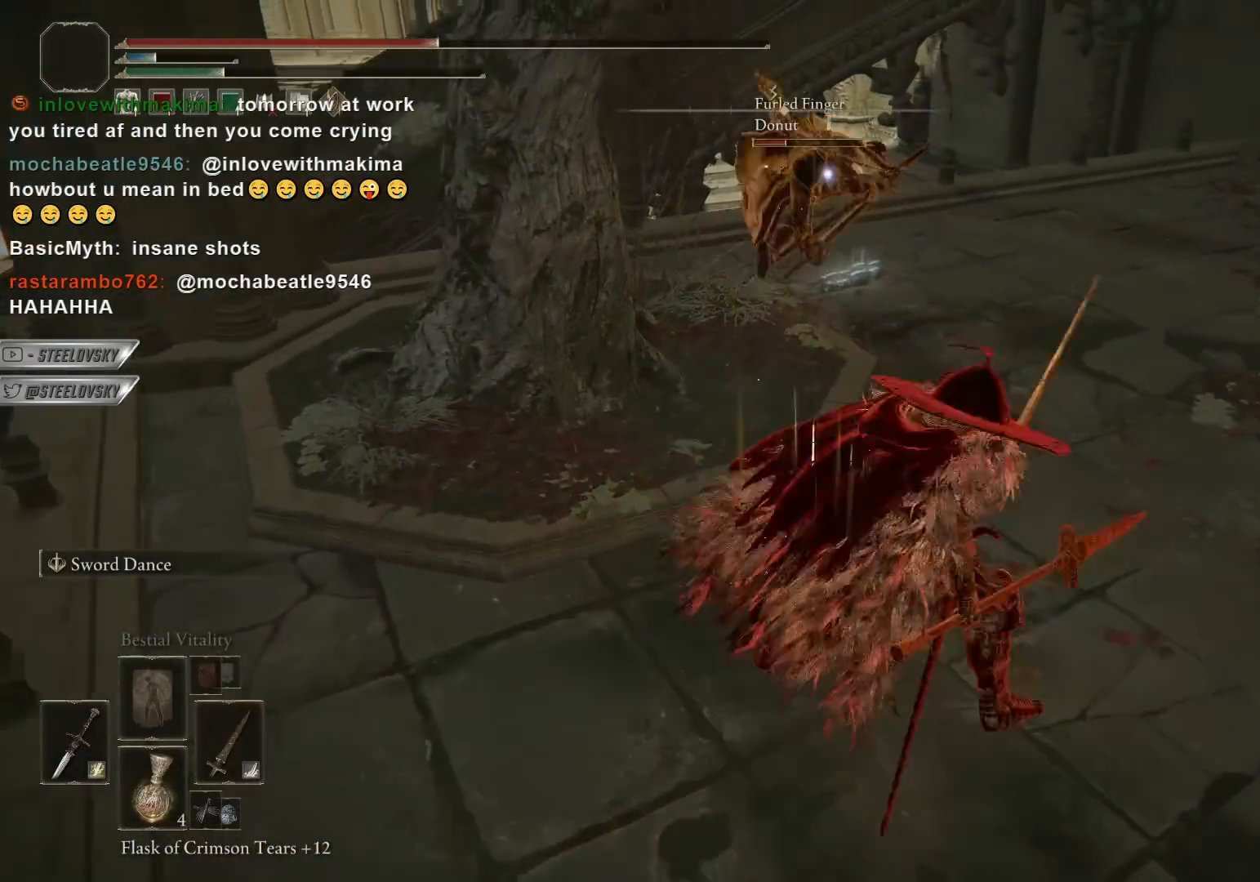
{"buttons": ["CIRCLE", "R1"], "left_stick": "up", "right_stick": "center", "events": [[167, "left_stick", "up"], [400, "R1", "down"]]}
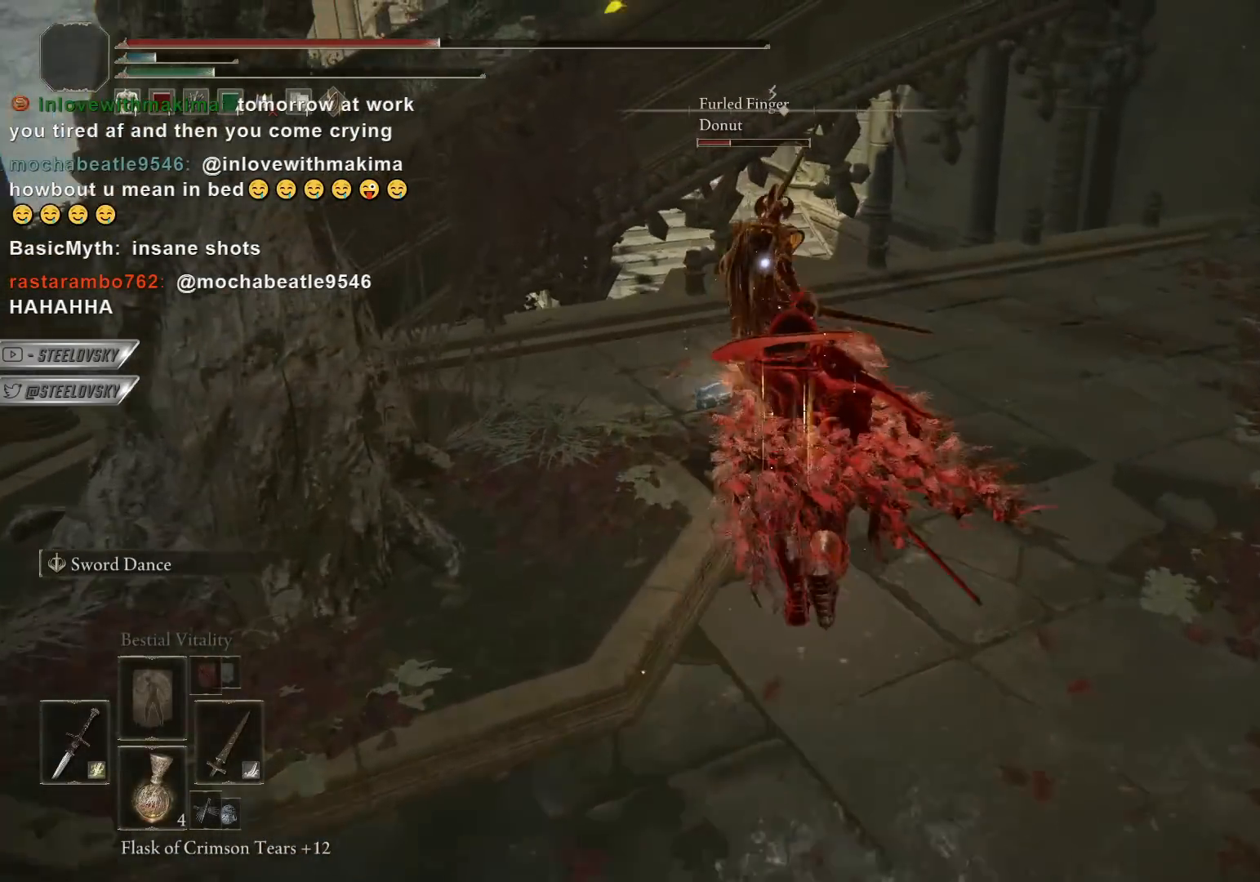
{"buttons": ["CIRCLE"], "left_stick": "center", "right_stick": "center", "events": [[100, "R1", "up"], [150, "CIRCLE", "up"], [400, "left_stick", "center"], [483, "CIRCLE", "down"]]}
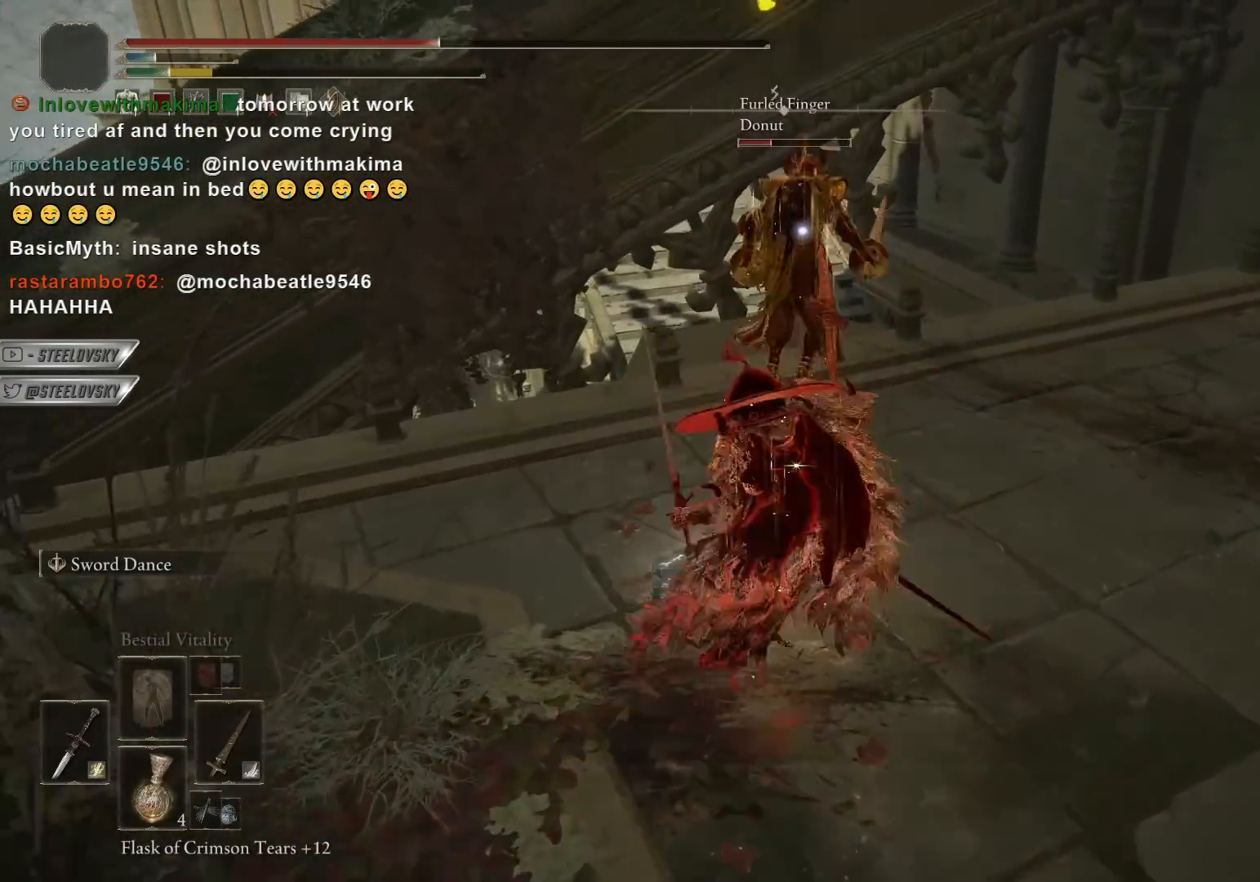
{"buttons": ["CIRCLE"], "left_stick": "up-right", "right_stick": "center", "events": [[50, "left_stick", "up"], [183, "left_stick", "up-right"]]}
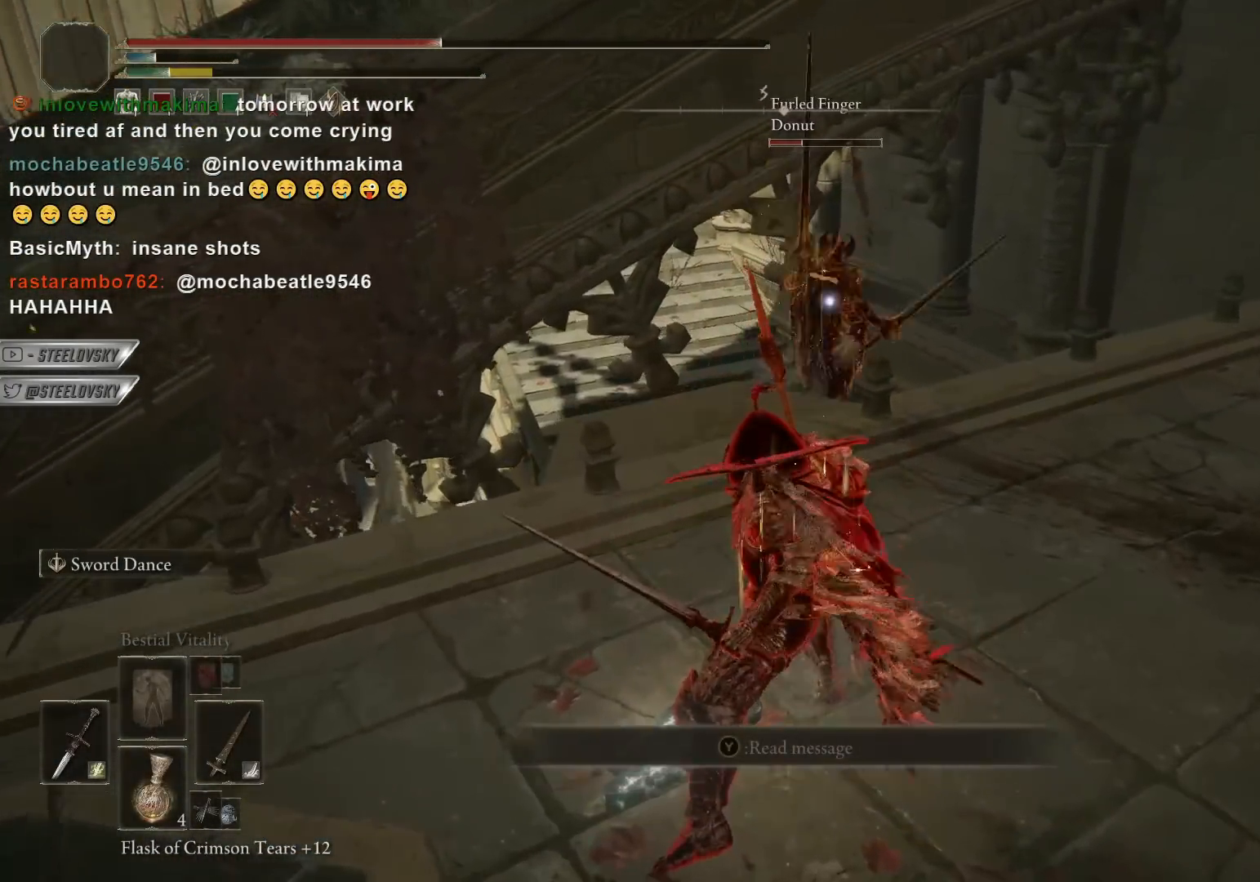
{"buttons": ["CIRCLE"], "left_stick": "up-right", "right_stick": "center", "events": [[417, "CROSS", "down"], [500, "CROSS", "up"]]}
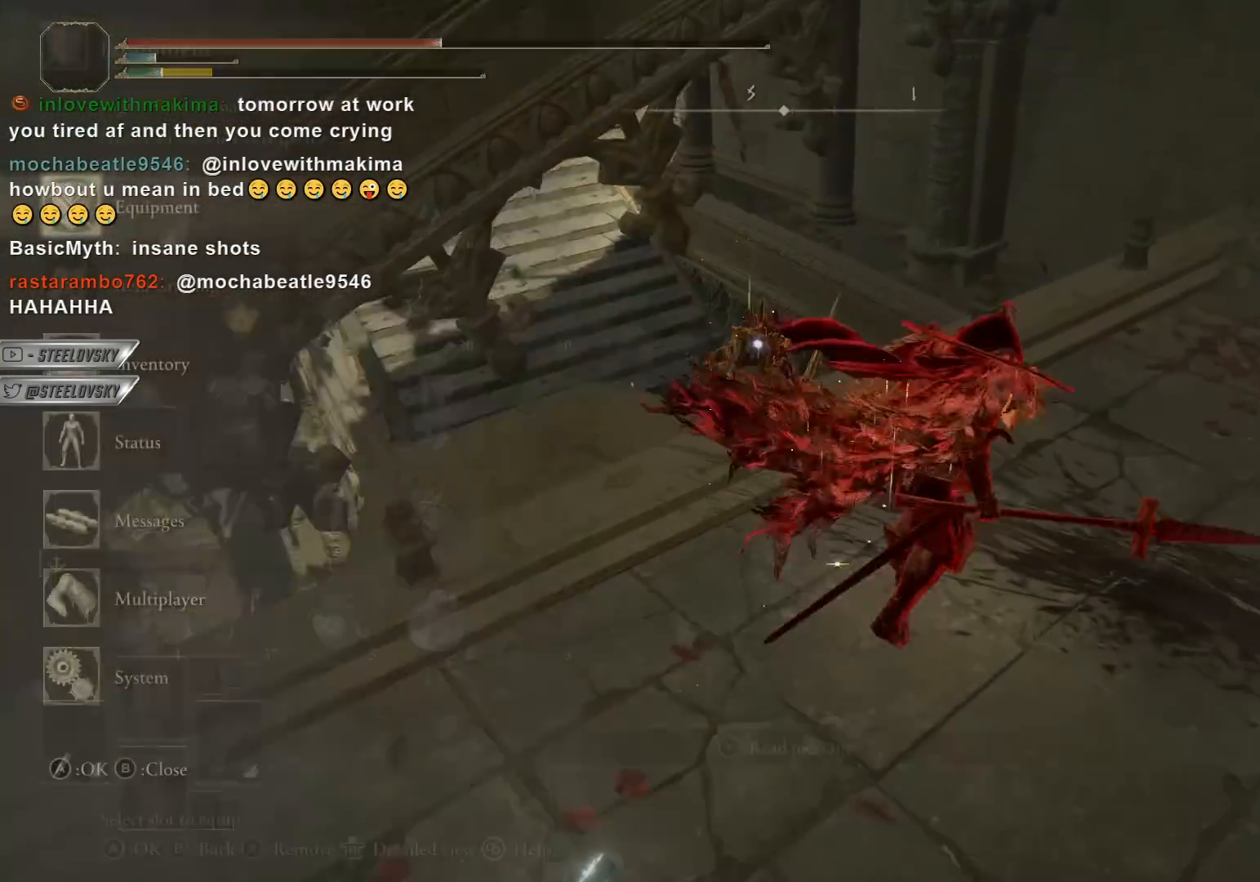
{"buttons": ["CROSS", "CIRCLE", "DPAD_UP"], "left_stick": "up-right", "right_stick": "center", "events": [[50, "CROSS", "down"], [133, "L2", "down"], [167, "CROSS", "up"], [200, "L2", "up"], [317, "DPAD_UP", "down"], [417, "DPAD_UP", "up"], [450, "DPAD_UP", "down"], [483, "CROSS", "down"]]}
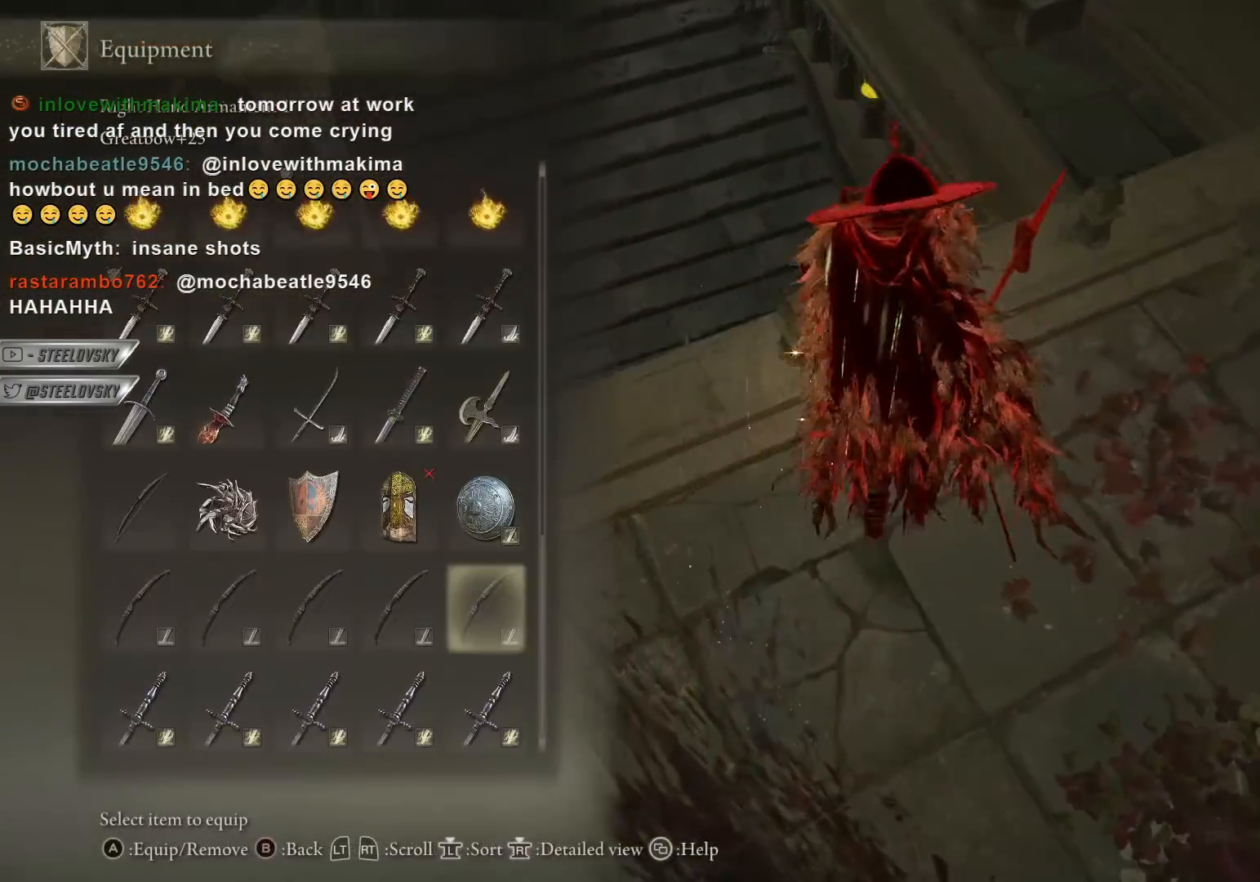
{"buttons": ["L2"], "left_stick": "up", "right_stick": "center", "events": [[33, "DPAD_UP", "up"], [83, "CROSS", "up"], [133, "left_stick", "down-right"], [250, "CIRCLE", "up"], [367, "left_stick", "up-right"], [467, "L2", "down"], [483, "left_stick", "up"]]}
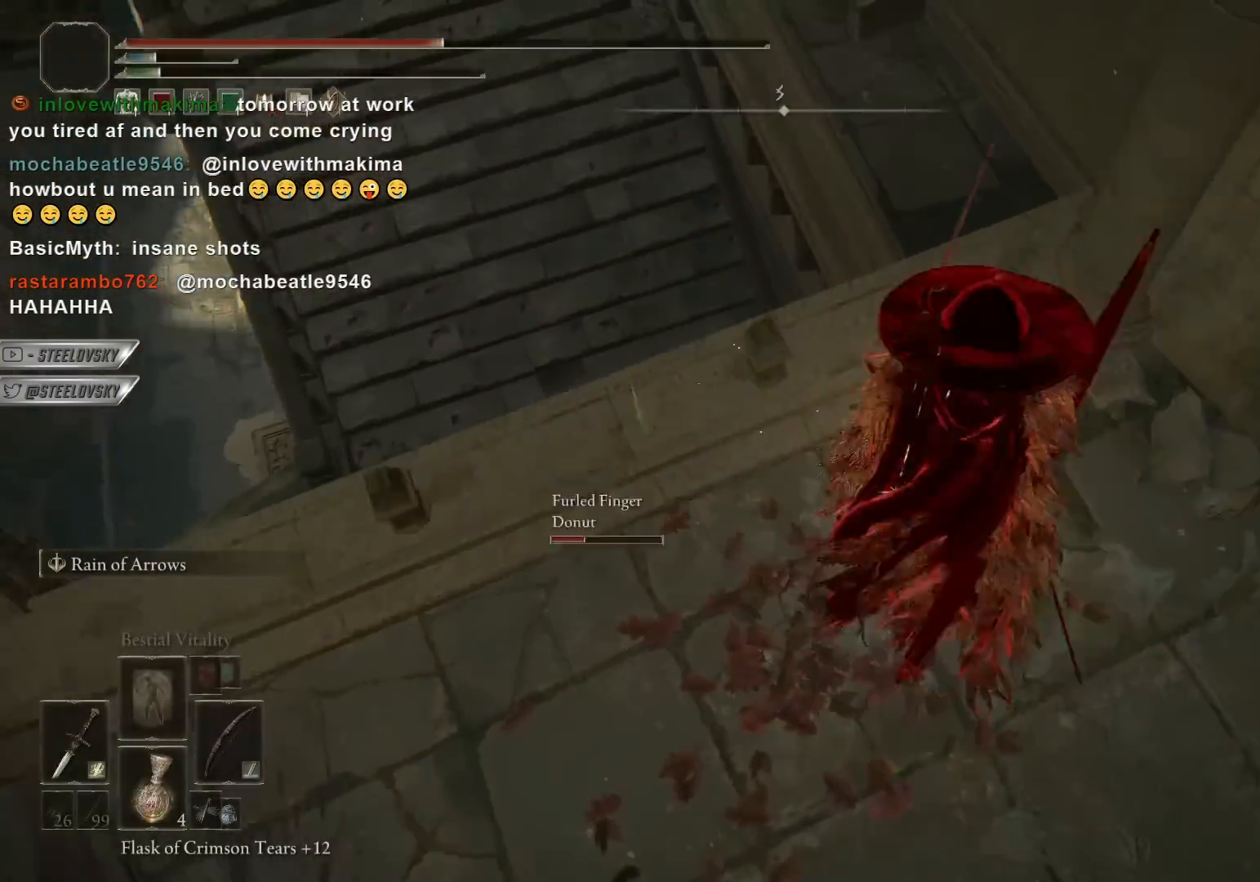
{"buttons": [], "left_stick": "down-left", "right_stick": "left", "events": [[117, "L2", "up"], [233, "left_stick", "left"], [317, "left_stick", "down-left"], [500, "right_stick", "left"]]}
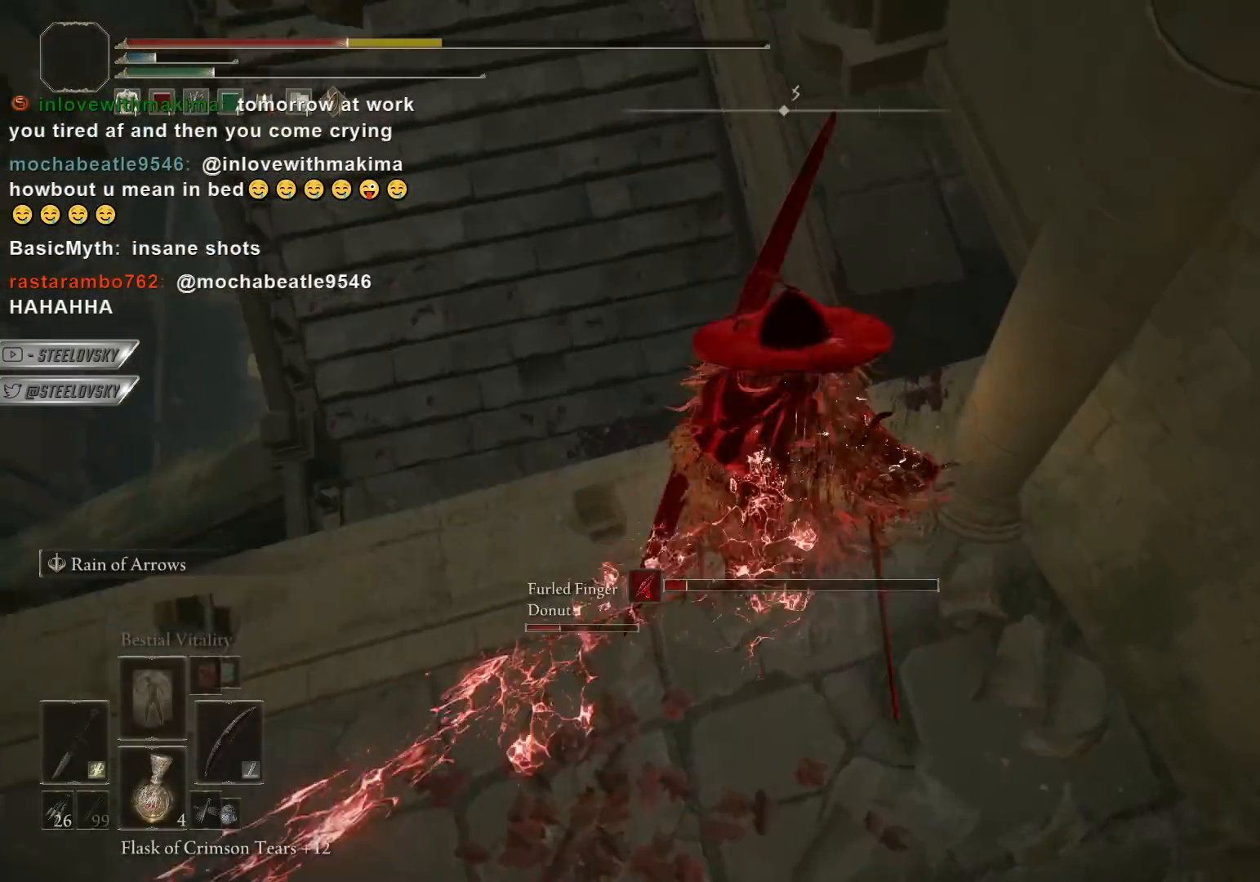
{"buttons": [], "left_stick": "up-left", "right_stick": "center", "events": [[233, "left_stick", "left"], [417, "right_stick", "center"], [500, "left_stick", "up-left"]]}
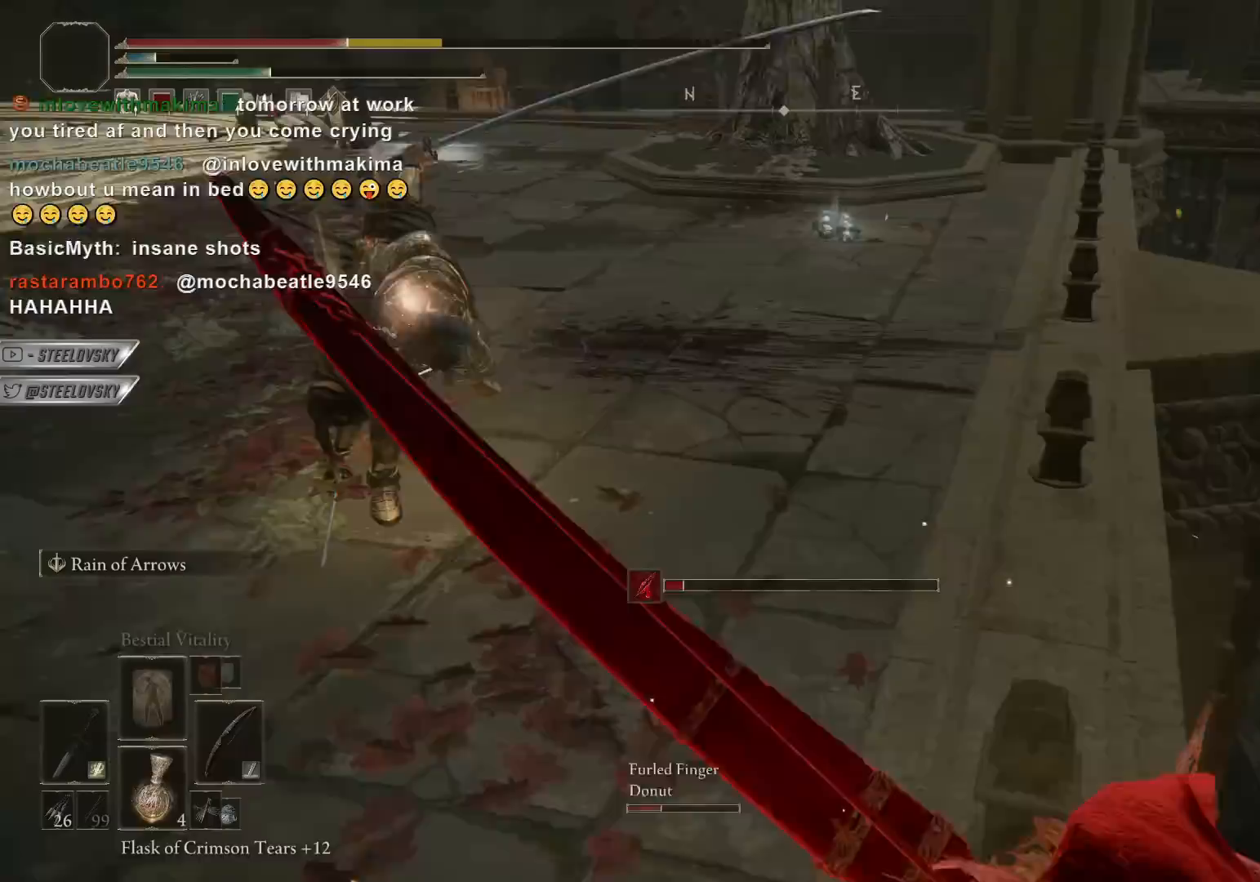
{"buttons": [], "left_stick": "up-left", "right_stick": "center", "events": []}
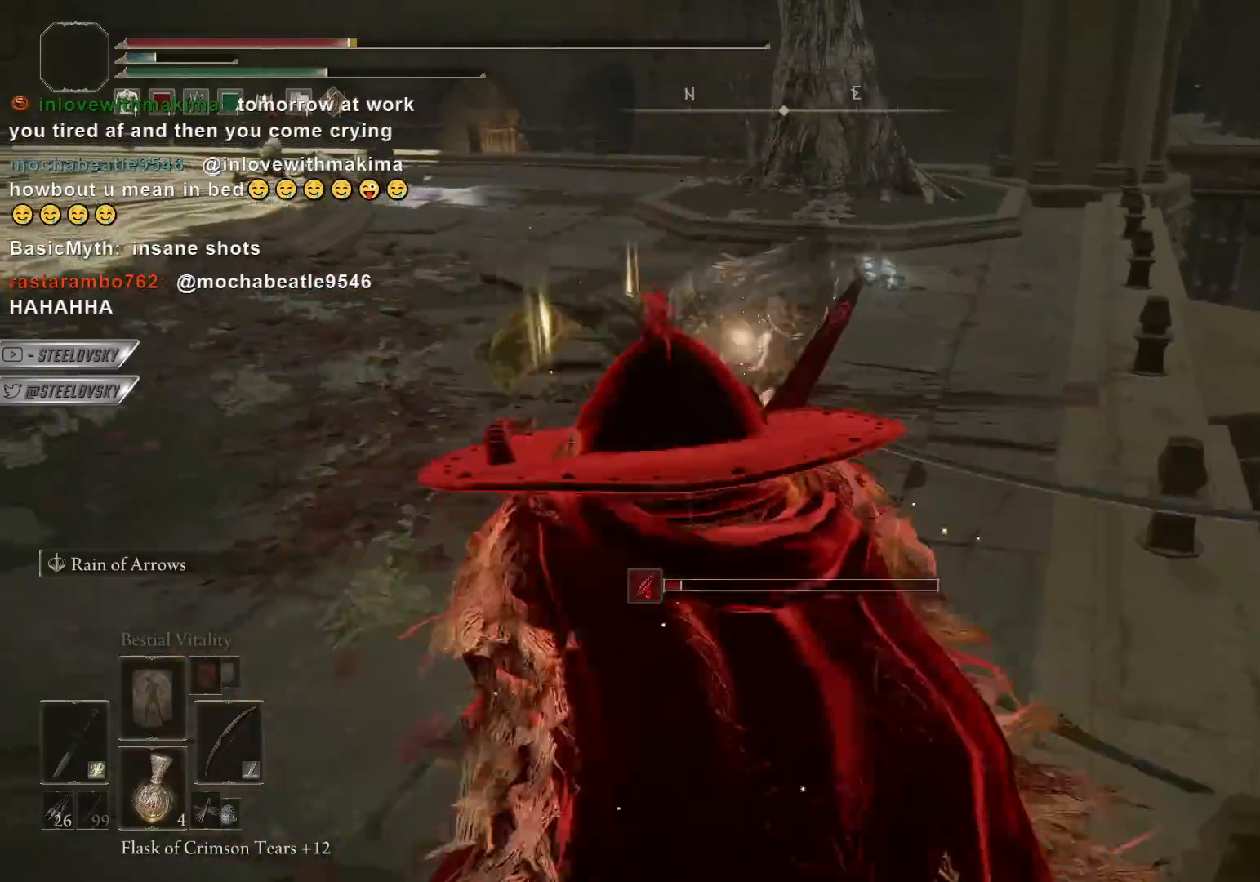
{"buttons": [], "left_stick": "left", "right_stick": "down-right", "events": [[83, "CIRCLE", "down"], [250, "CIRCLE", "up"], [367, "right_stick", "down-right"], [400, "left_stick", "left"]]}
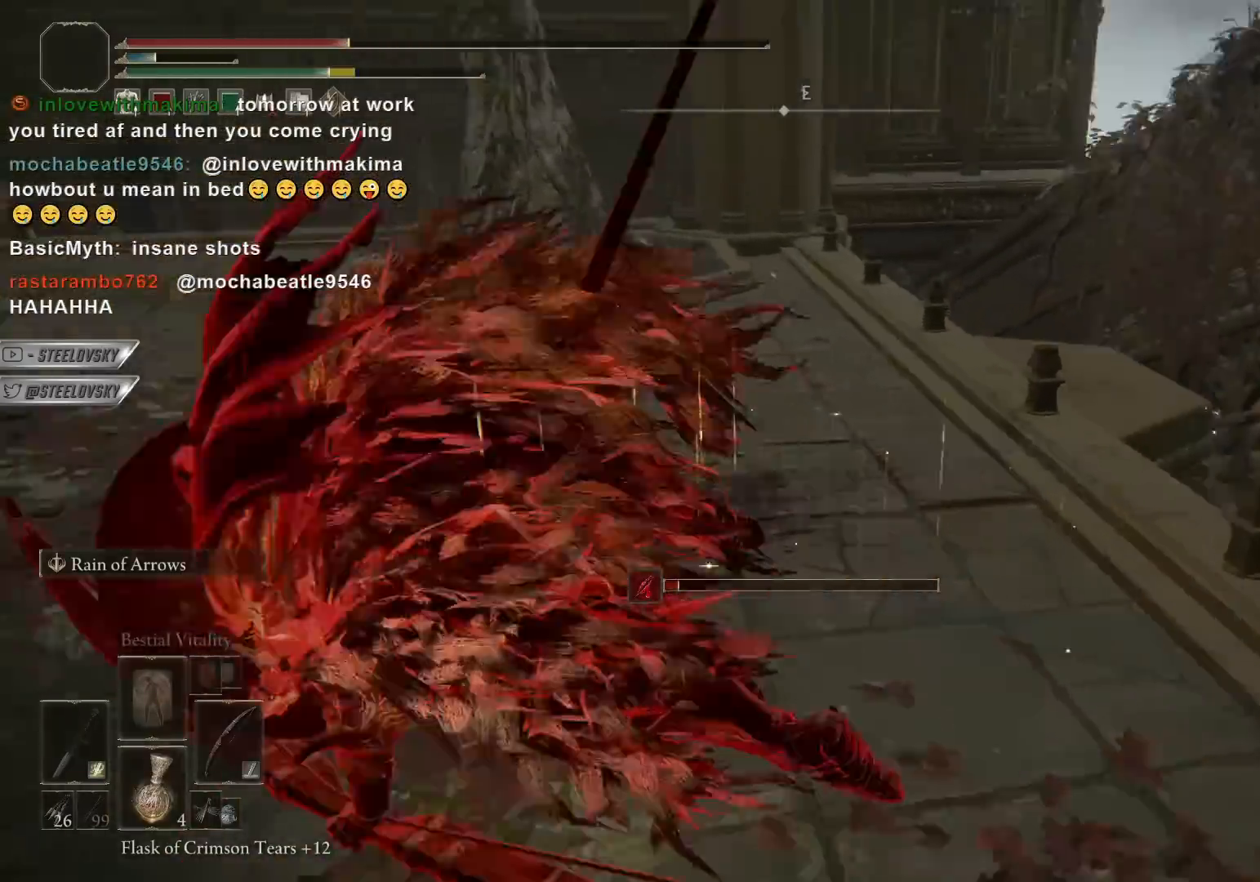
{"buttons": ["CIRCLE"], "left_stick": "down", "right_stick": "center", "events": [[200, "CIRCLE", "down"], [200, "left_stick", "down-left"], [250, "right_stick", "right"], [367, "right_stick", "center"], [383, "left_stick", "down"]]}
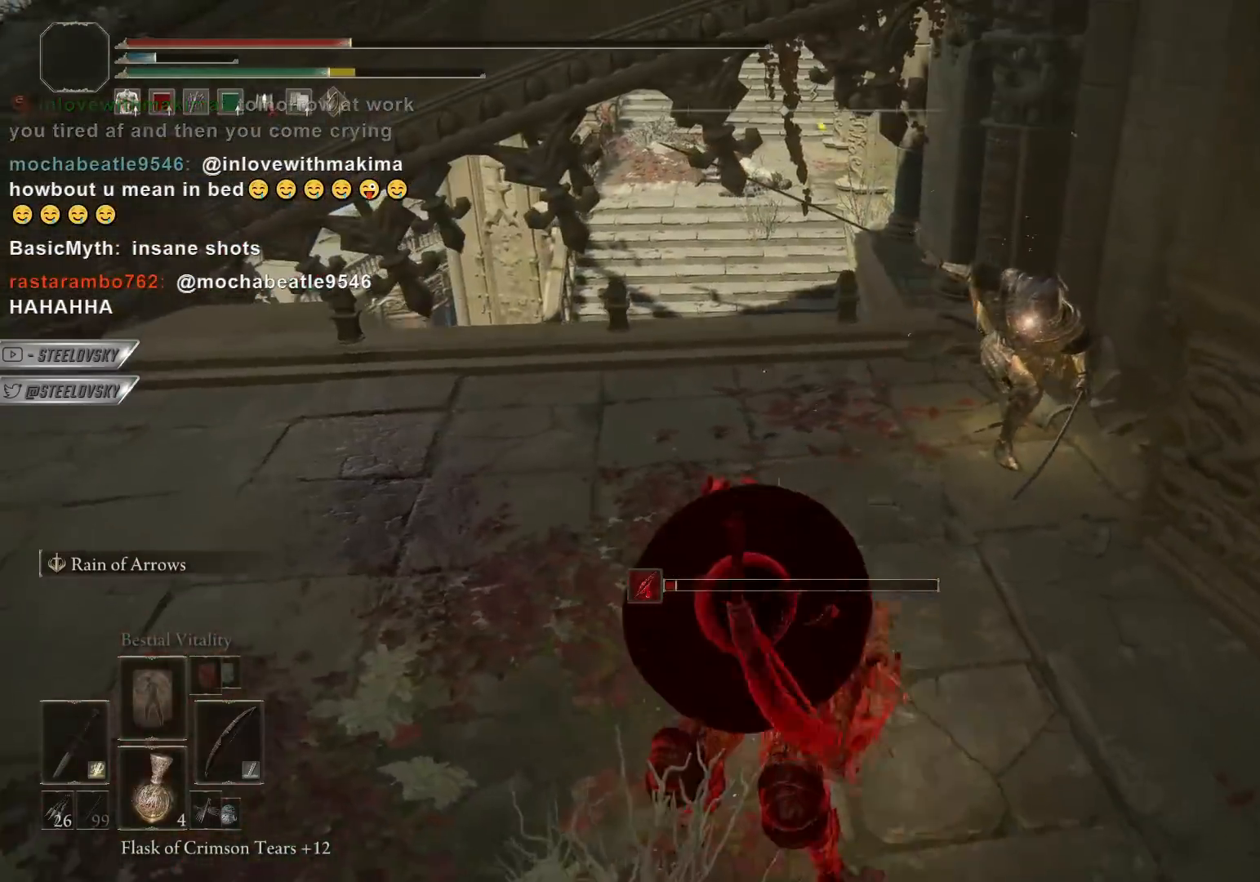
{"buttons": ["CIRCLE"], "left_stick": "down", "right_stick": "center", "events": [[150, "CROSS", "down"], [250, "CROSS", "up"], [300, "CROSS", "down"], [350, "R2", "down"], [367, "CROSS", "up"], [467, "R2", "up"]]}
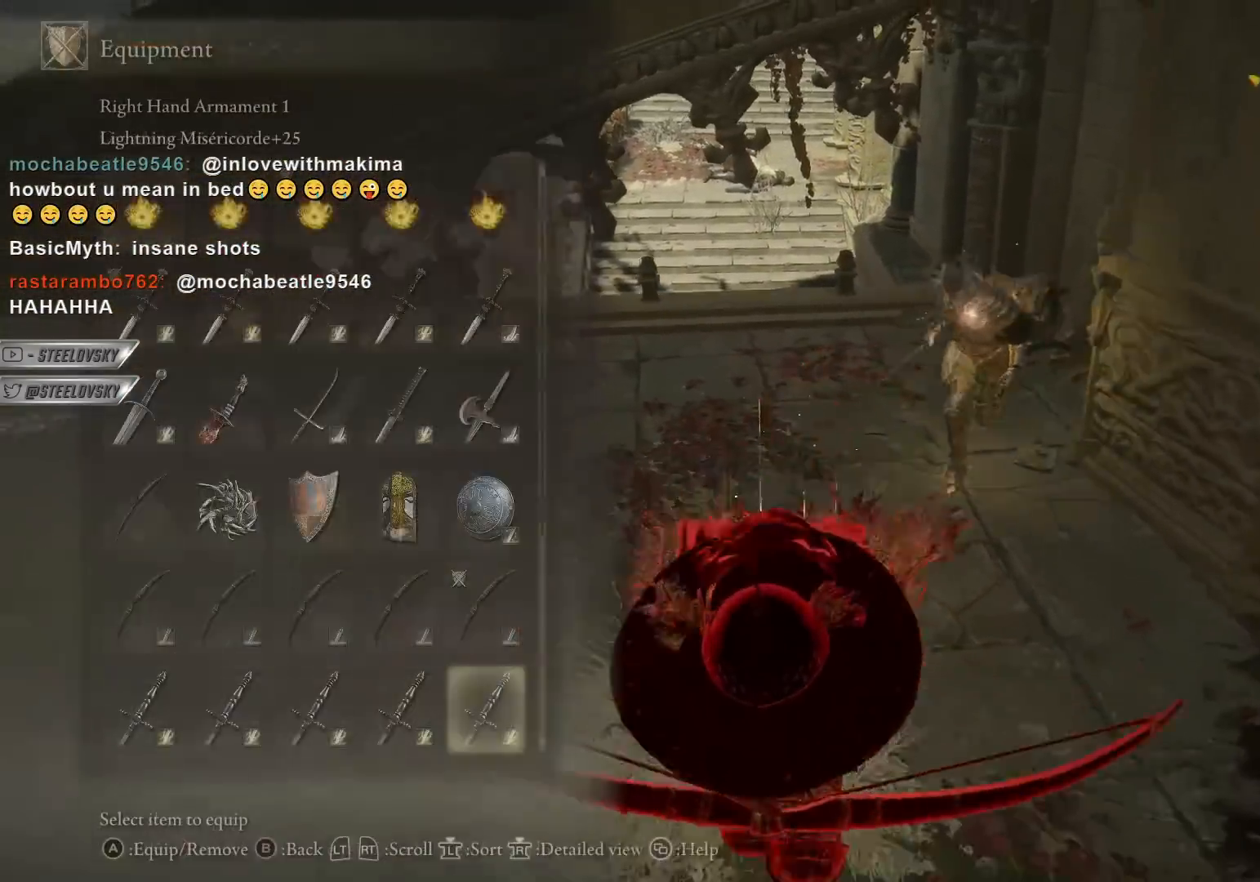
{"buttons": [], "left_stick": "down", "right_stick": "center", "events": [[33, "CROSS", "down"], [117, "CROSS", "up"], [467, "CIRCLE", "up"]]}
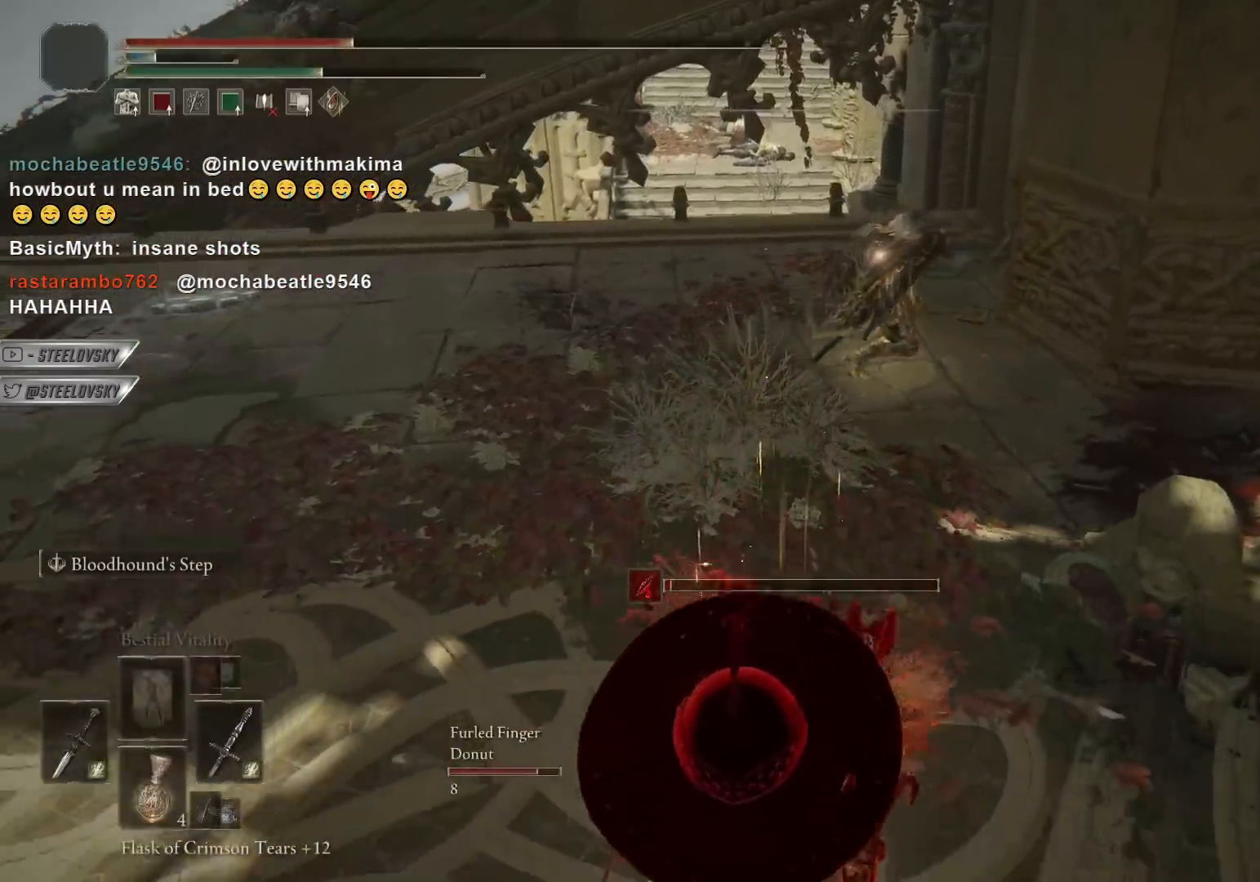
{"buttons": ["CIRCLE"], "left_stick": "down", "right_stick": "center", "events": [[67, "CIRCLE", "down"], [133, "CIRCLE", "up"], [317, "CIRCLE", "down"]]}
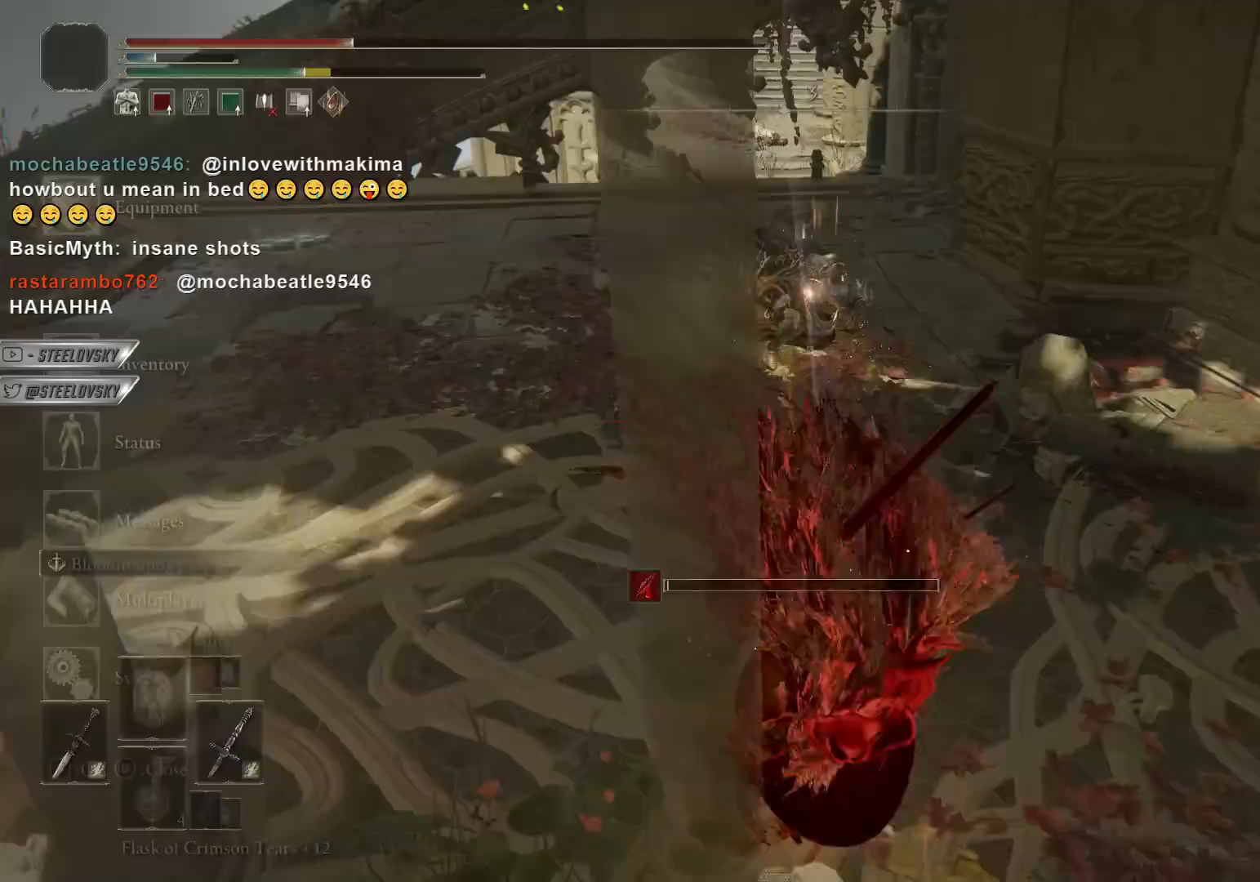
{"buttons": ["CROSS", "CIRCLE"], "left_stick": "down-right", "right_stick": "center", "events": [[33, "CROSS", "down"], [33, "left_stick", "down-right"], [150, "CROSS", "up"], [450, "CROSS", "down"]]}
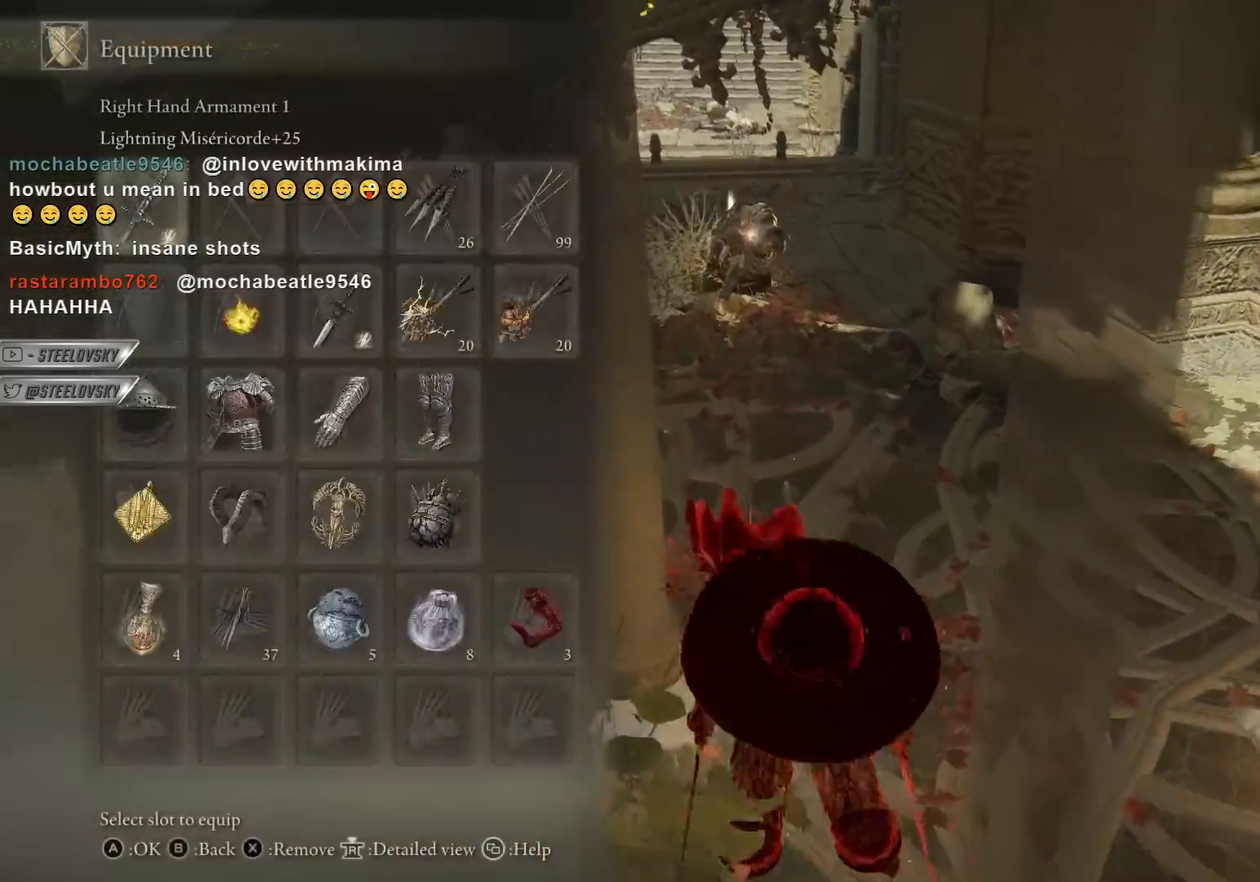
{"buttons": ["CIRCLE", "DPAD_DOWN"], "left_stick": "down", "right_stick": "center", "events": [[17, "left_stick", "down"], [50, "CROSS", "up"], [67, "R2", "down"], [167, "R2", "up"], [233, "CROSS", "down"], [333, "CROSS", "up"], [467, "DPAD_DOWN", "down"]]}
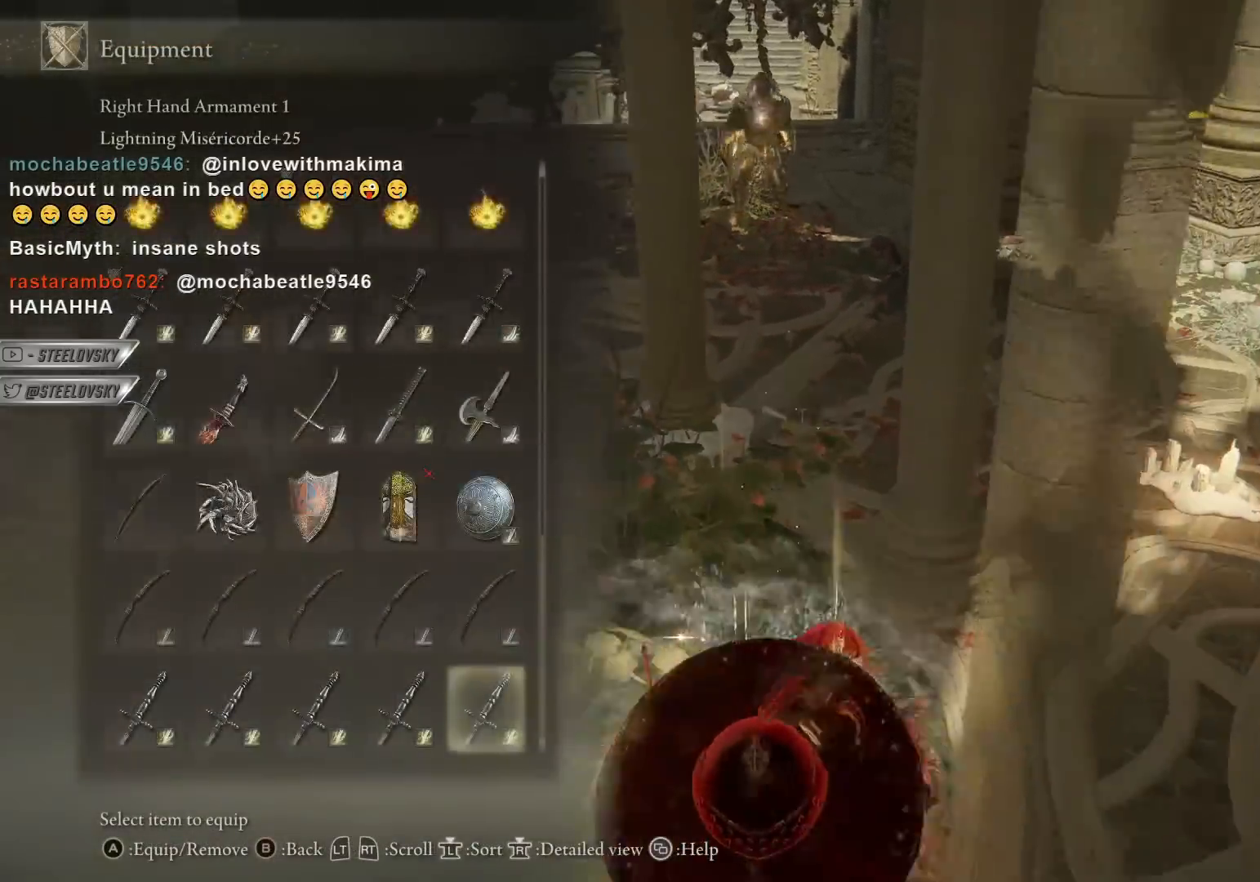
{"buttons": ["CIRCLE", "DPAD_DOWN"], "left_stick": "down", "right_stick": "center", "events": [[33, "DPAD_DOWN", "up"], [100, "DPAD_DOWN", "down"], [167, "DPAD_DOWN", "up"], [233, "DPAD_DOWN", "down"], [300, "DPAD_DOWN", "up"], [383, "DPAD_DOWN", "down"], [417, "DPAD_DOWN", "up"], [500, "DPAD_DOWN", "down"]]}
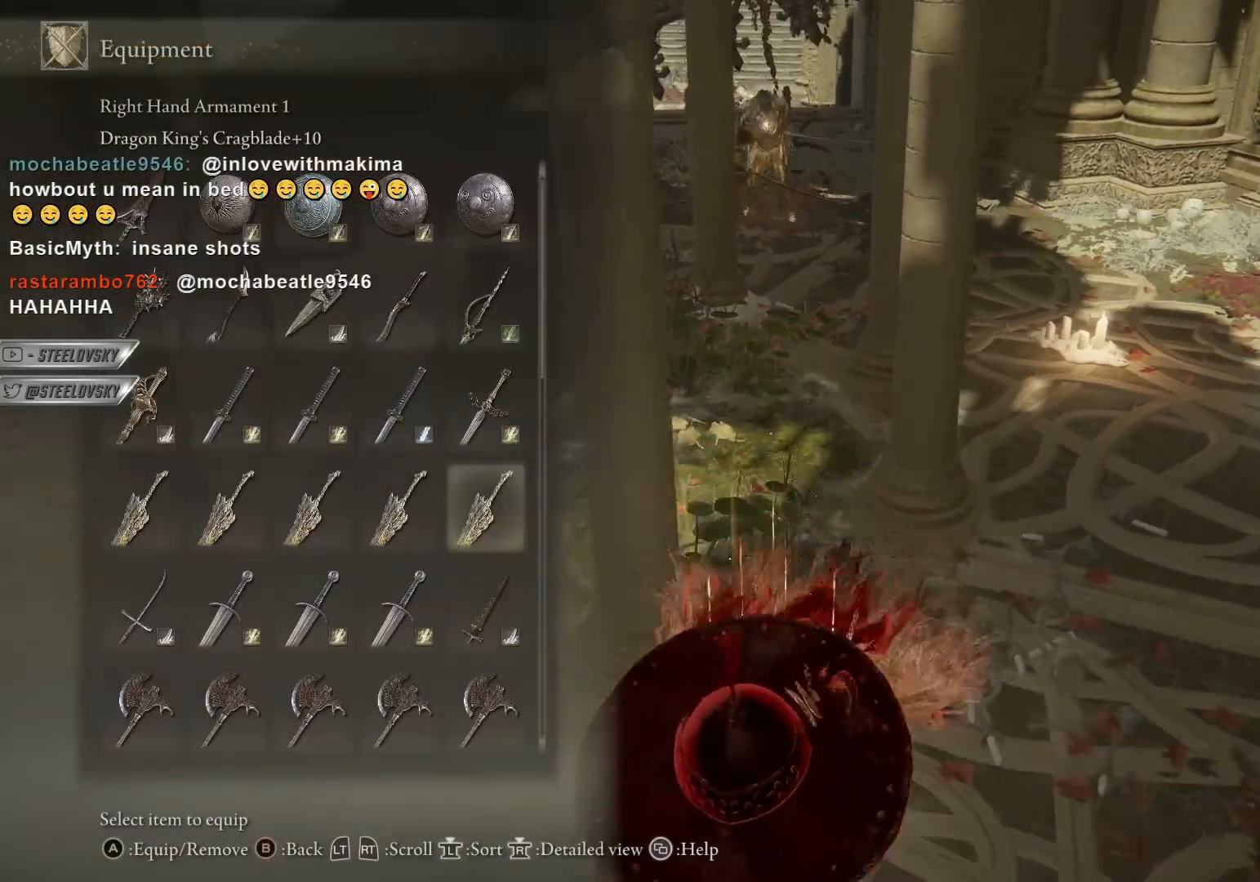
{"buttons": ["CIRCLE"], "left_stick": "down-left", "right_stick": "down-left", "events": [[83, "DPAD_DOWN", "up"], [100, "CROSS", "down"], [233, "CROSS", "up"], [400, "left_stick", "down-left"], [450, "right_stick", "down-left"]]}
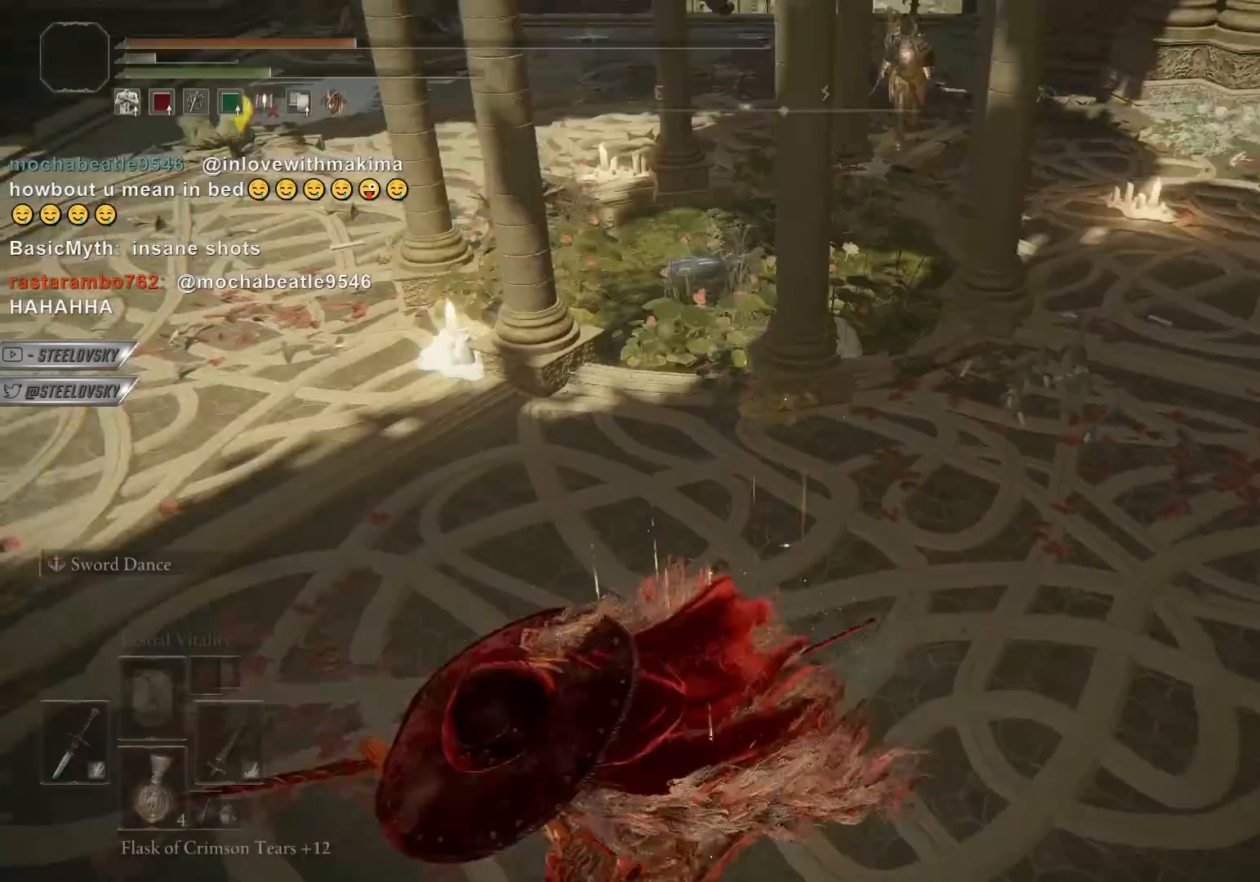
{"buttons": ["CIRCLE", "SQUARE"], "left_stick": "left", "right_stick": "center", "events": [[33, "left_stick", "left"], [200, "right_stick", "center"], [450, "SQUARE", "down"]]}
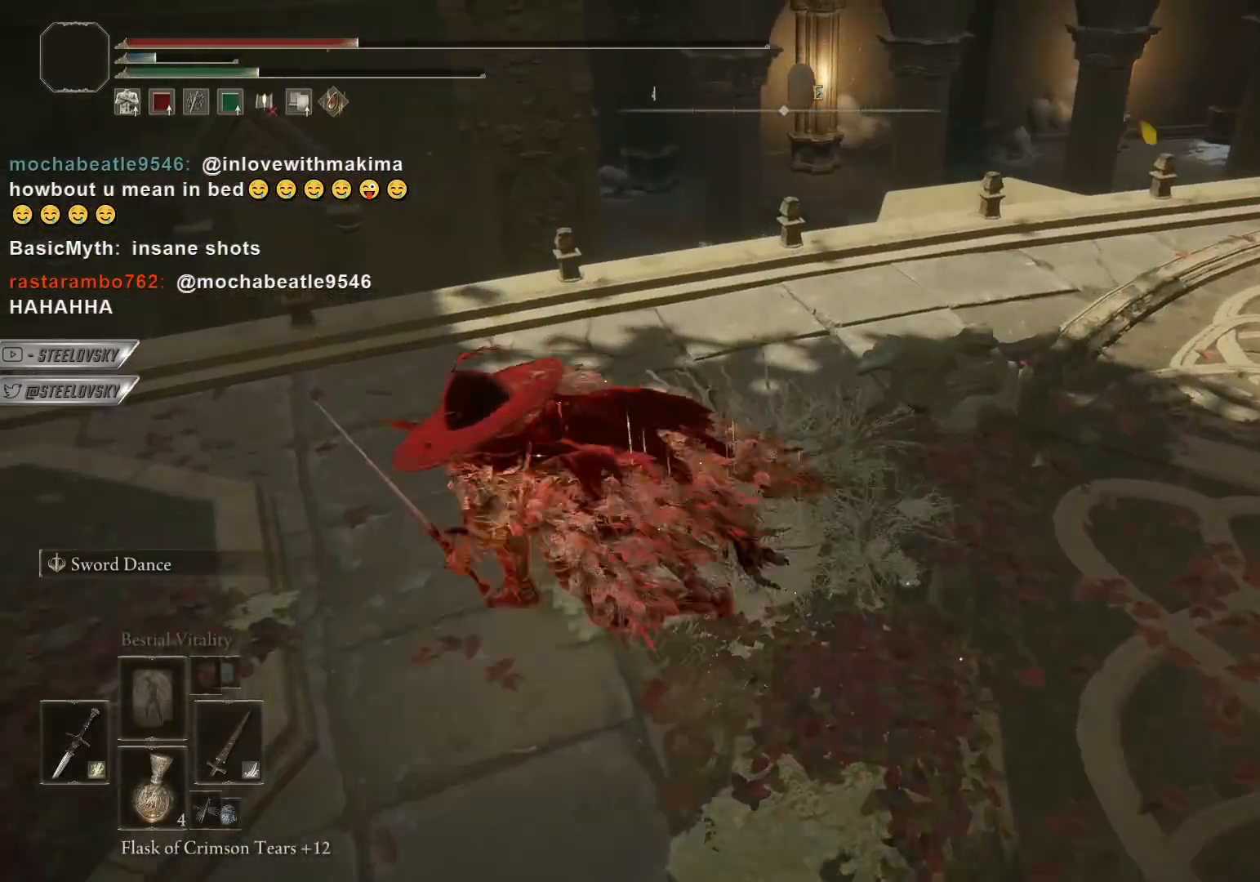
{"buttons": [], "left_stick": "down-left", "right_stick": "right", "events": [[33, "SQUARE", "up"], [150, "CIRCLE", "up"], [233, "right_stick", "right"], [350, "left_stick", "down-left"]]}
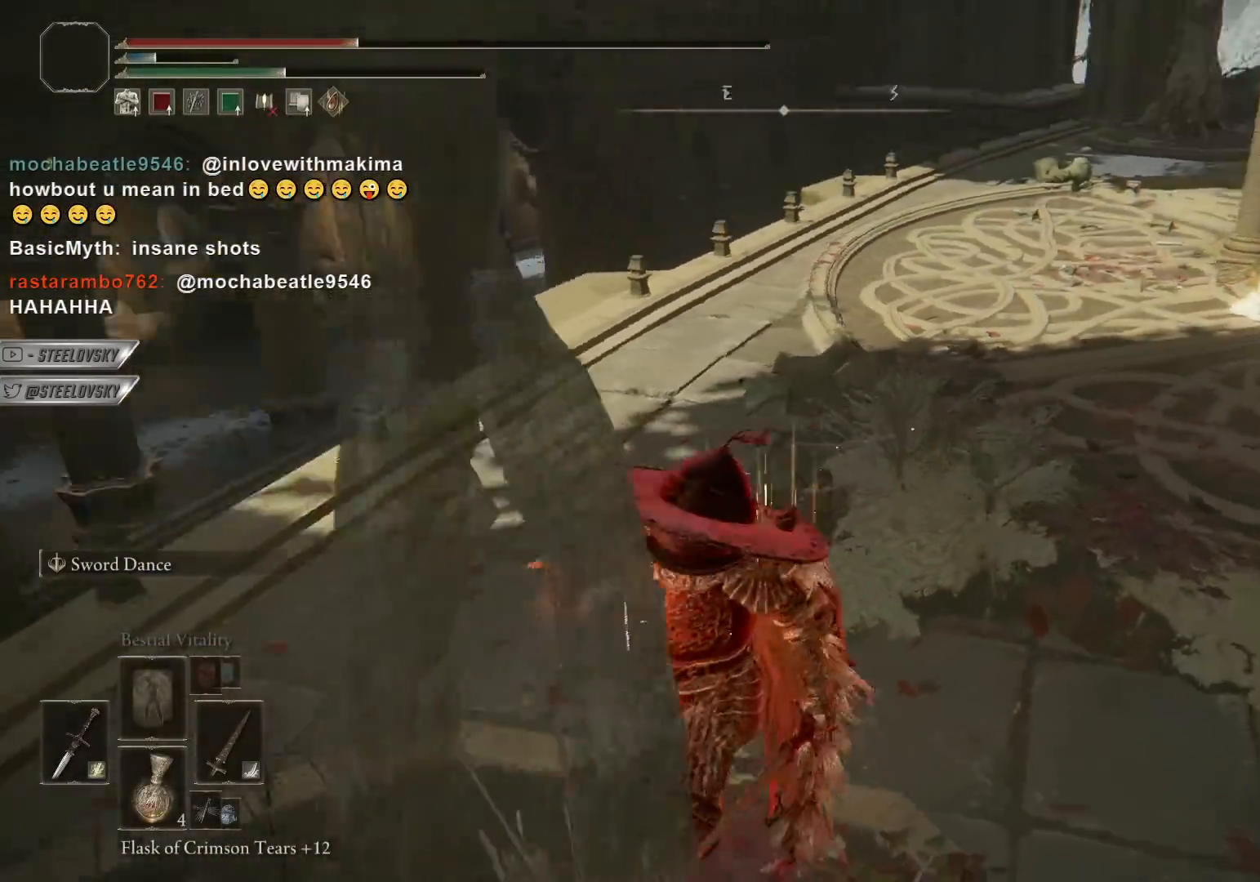
{"buttons": [], "left_stick": "down-left", "right_stick": "center", "events": [[100, "left_stick", "center"], [150, "right_stick", "center"], [233, "left_stick", "down-left"]]}
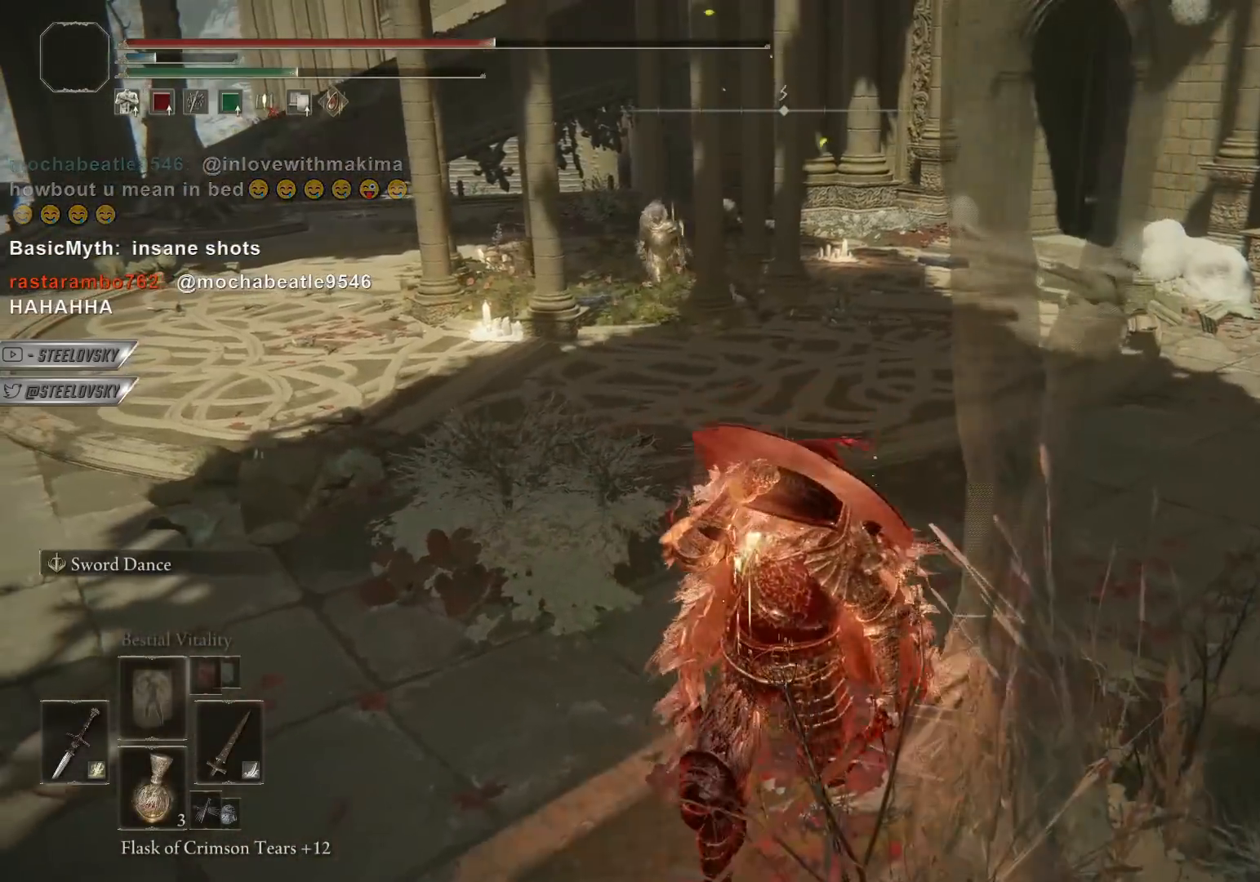
{"buttons": ["CIRCLE"], "left_stick": "left", "right_stick": "center", "events": [[317, "left_stick", "left"], [400, "CIRCLE", "down"]]}
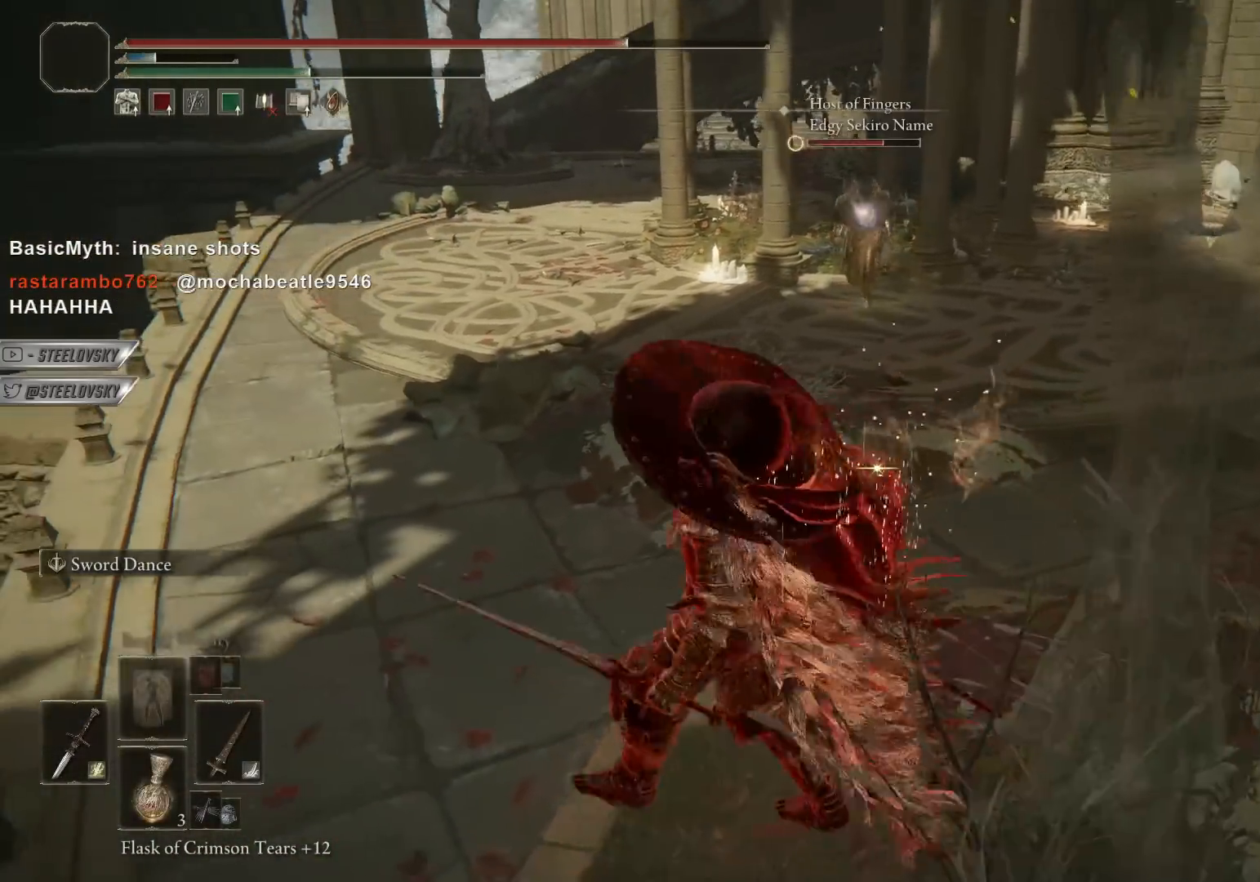
{"buttons": ["CIRCLE"], "left_stick": "up", "right_stick": "center", "events": [[367, "left_stick", "up"]]}
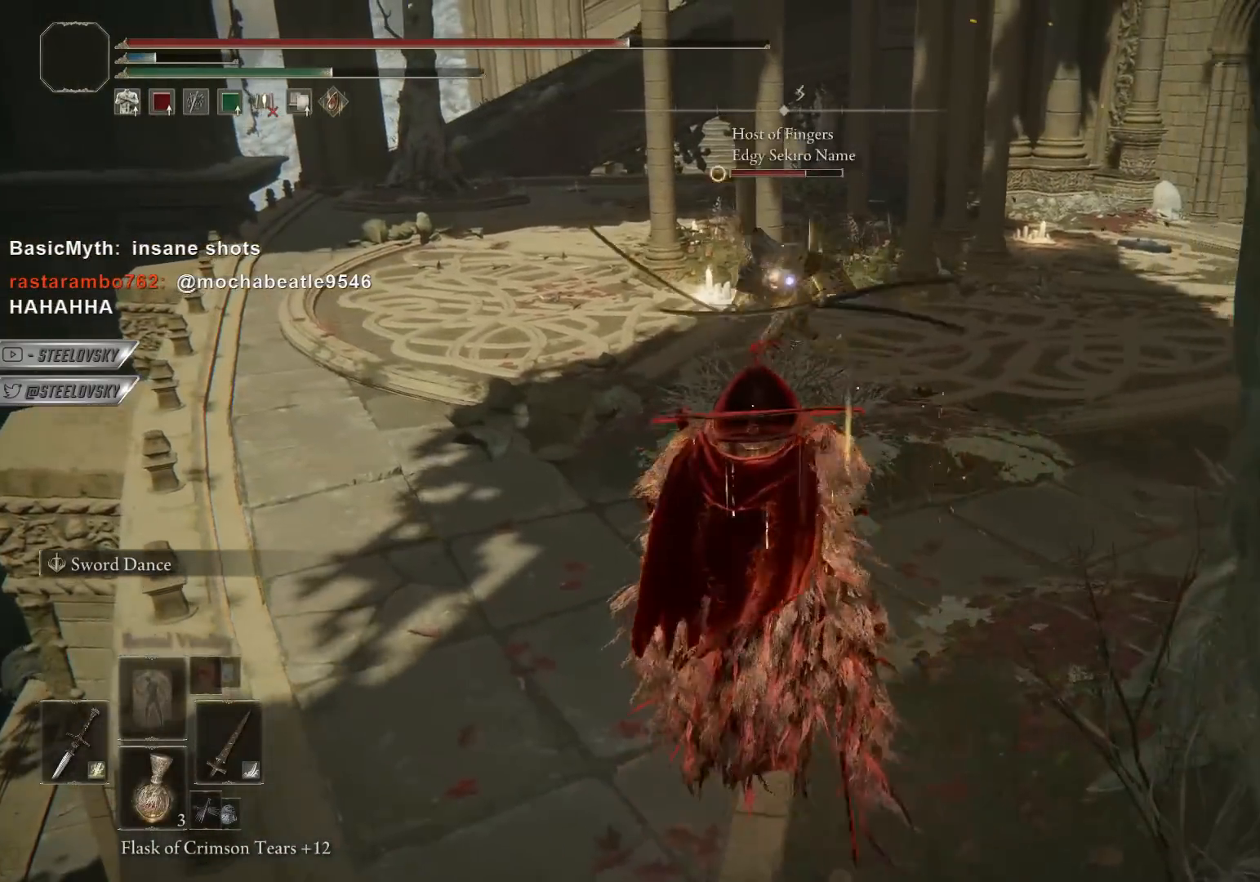
{"buttons": ["CIRCLE"], "left_stick": "right", "right_stick": "center", "events": [[233, "left_stick", "up-right"], [350, "left_stick", "right"]]}
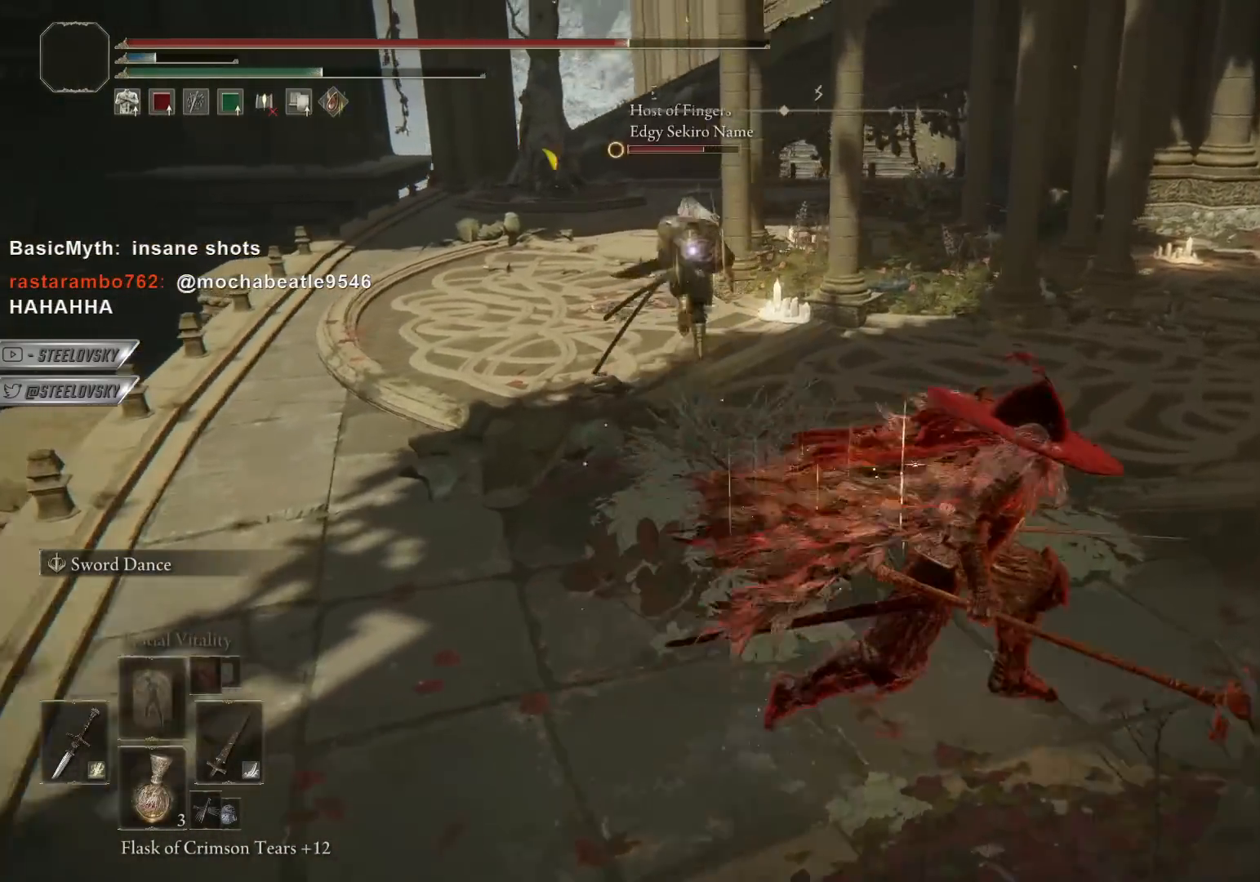
{"buttons": ["CIRCLE"], "left_stick": "right", "right_stick": "center", "events": []}
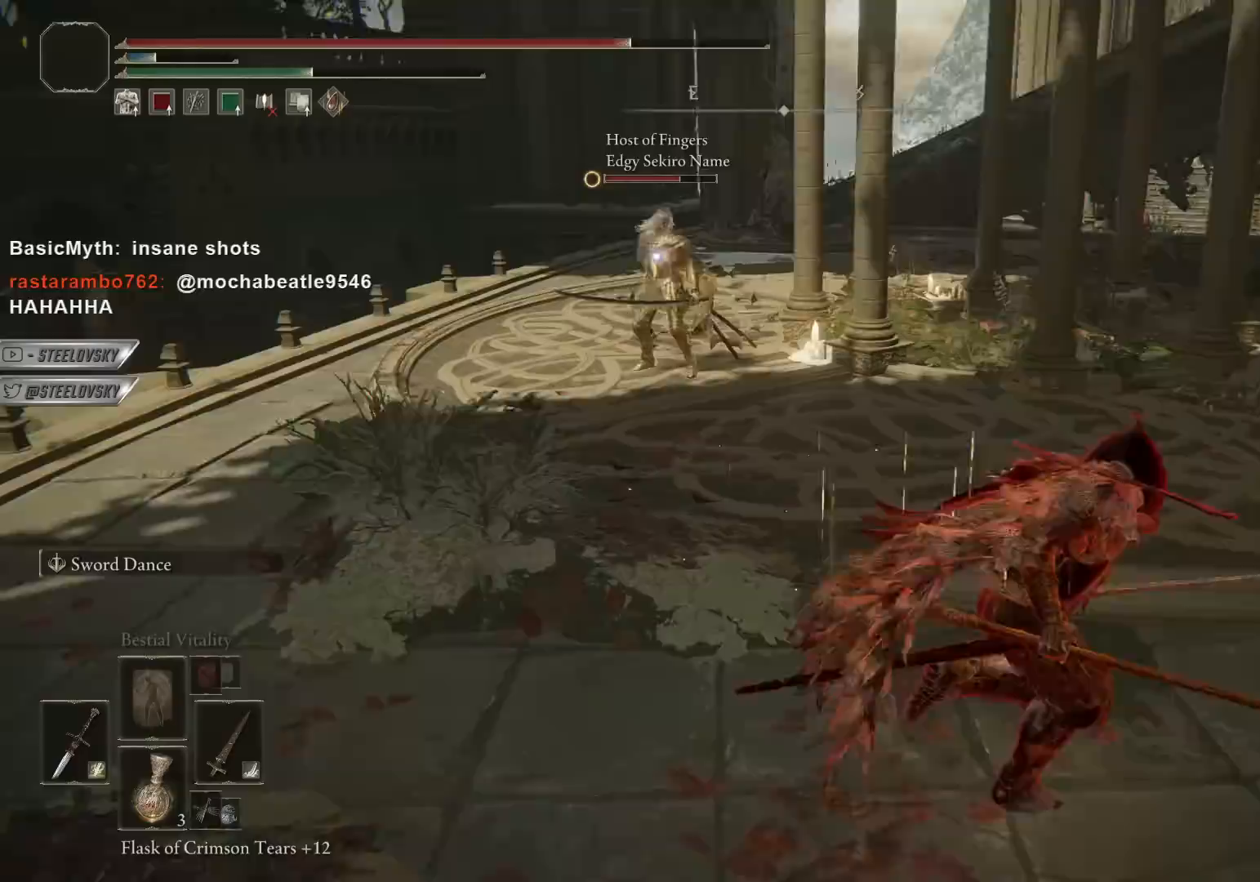
{"buttons": ["CIRCLE"], "left_stick": "up", "right_stick": "center", "events": [[217, "left_stick", "up-right"], [367, "left_stick", "up"]]}
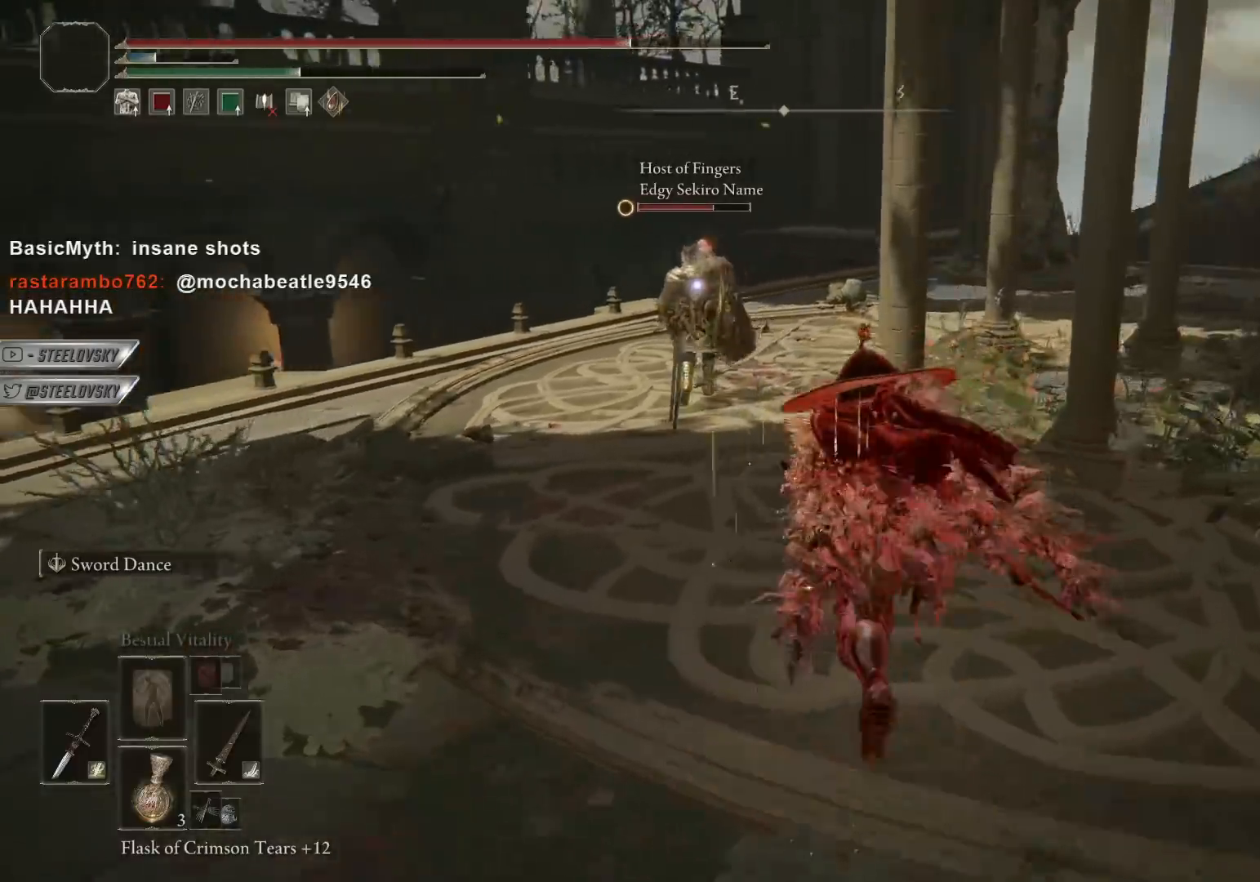
{"buttons": [], "left_stick": "up", "right_stick": "center", "events": [[300, "R1", "down"], [383, "R1", "up"], [400, "CIRCLE", "up"]]}